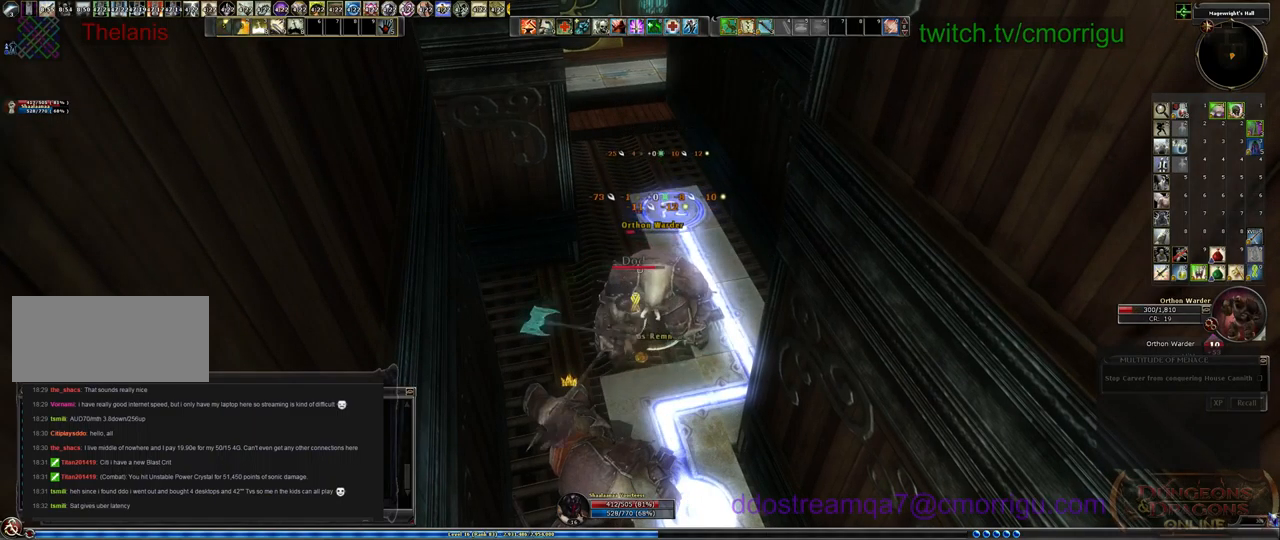
Gameplay with keyboard; each line is a JSON object with the keys held at the frame after it. "events" lists presses ("down") and releases ("up") of ".", "/", "0", "1", "2", "3", "4", "5", "6", "7", "8", "9", "a", "b", "backslash", "backspace", "c", "caps_lock", "comma", "ctrl_l", "ctrl_r", "d", "e", "equals", "escape", "f", "f1", "f10", "f11", "f12", "f2", "f3", "f4", "f5", "f6", "f7", "f8", "f9", "g", "h", "i", "j", "k", "l", "lbracket", "m", "minus", "n", "o", "p", "q", "quote", "r", "rbracket", "return", "s", "semicolon", "shift_l", "shift_r", "space", "t", "tab", "tilde", "u", "v", "w", "x", "y" and "z" between this image and that frame as [ms after this image, input, new state], when the widget could be followed in between. No other keys are recorded. Mouse input is not recorded.
{"keys": [], "events": [[167, "2", "down"], [300, "2", "up"]]}
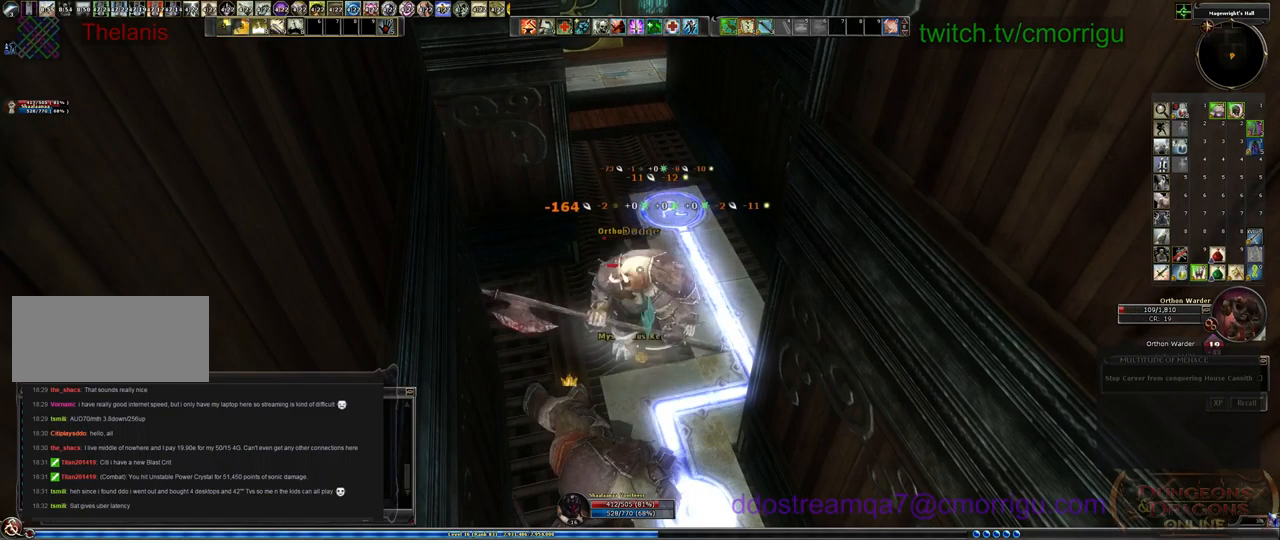
{"keys": [], "events": []}
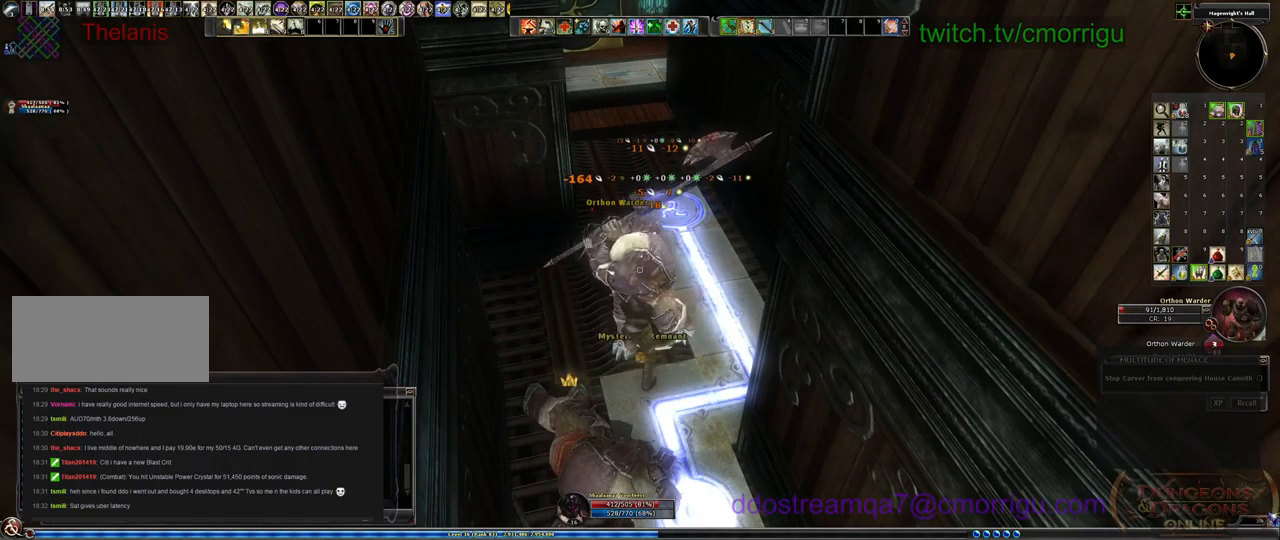
{"keys": [], "events": [[67, "1", "down"], [267, "1", "up"]]}
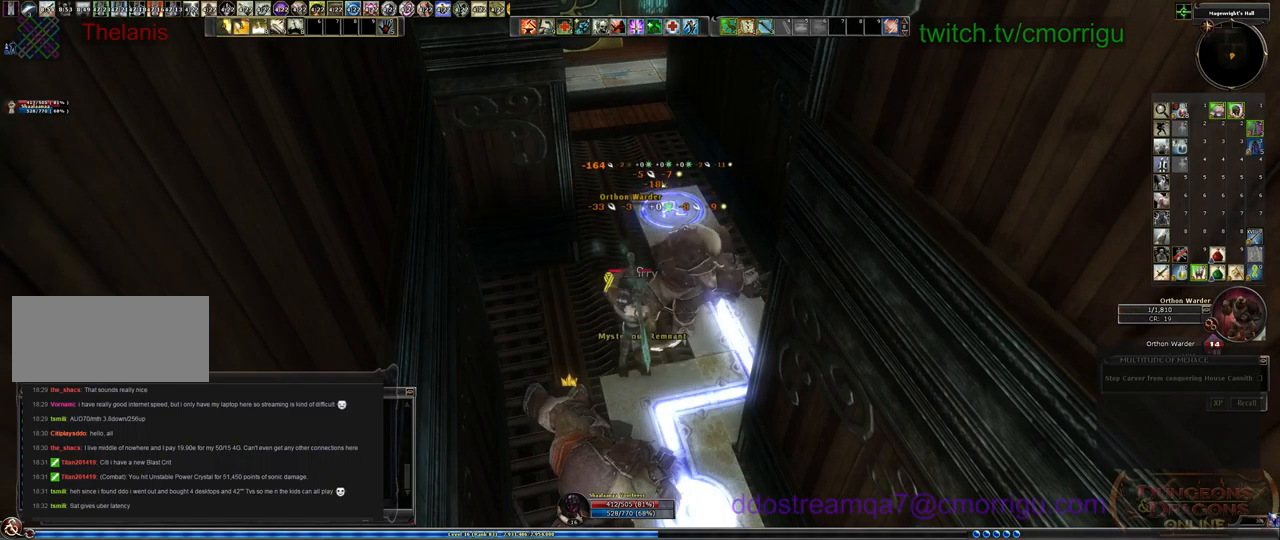
{"keys": ["2"], "events": [[367, "2", "down"]]}
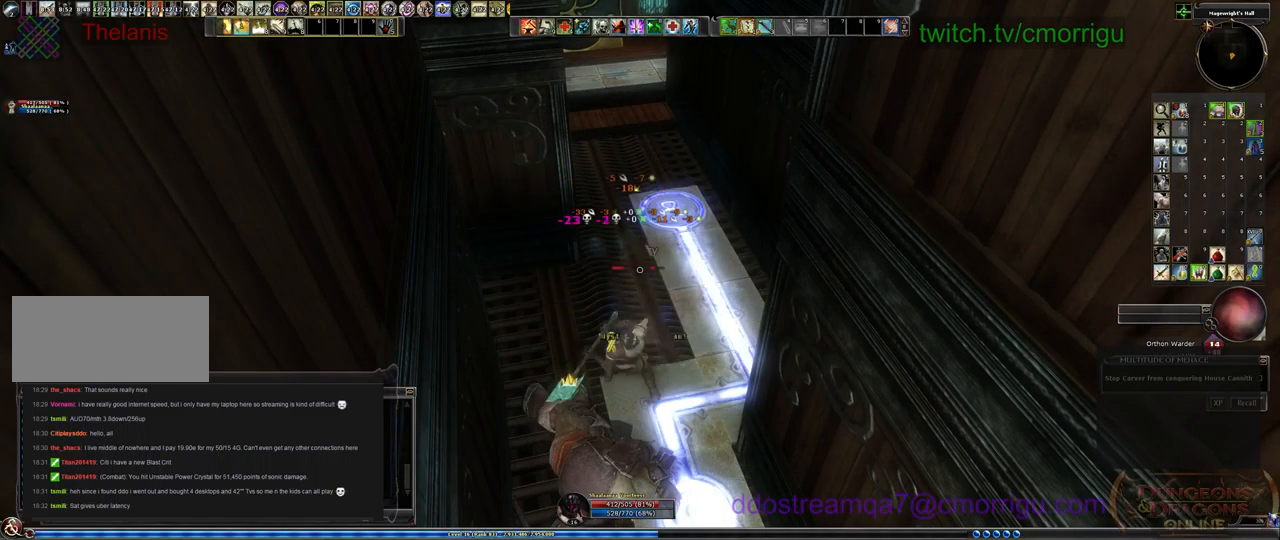
{"keys": [], "events": [[34, "2", "up"], [200, "s", "down"], [400, "s", "up"]]}
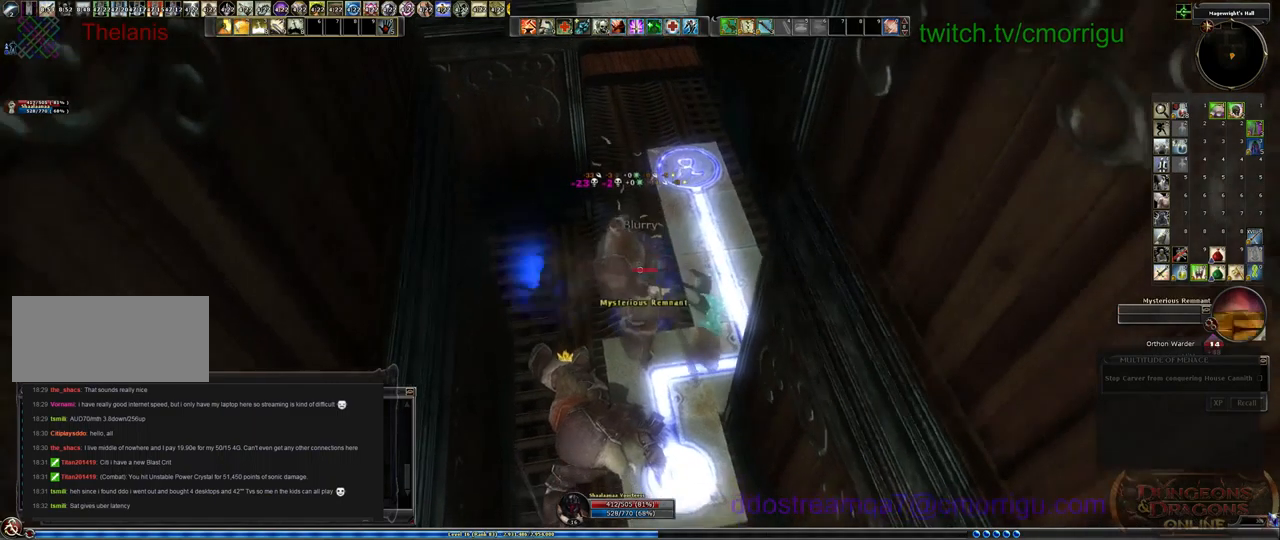
{"keys": [], "events": [[334, "e", "down"], [500, "e", "up"]]}
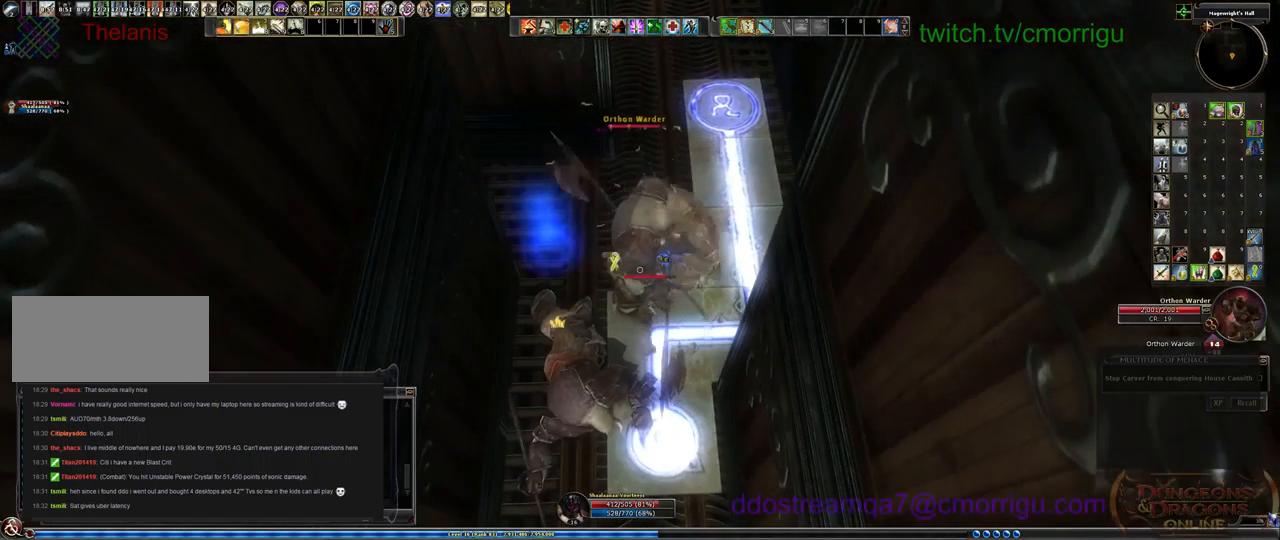
{"keys": [], "events": []}
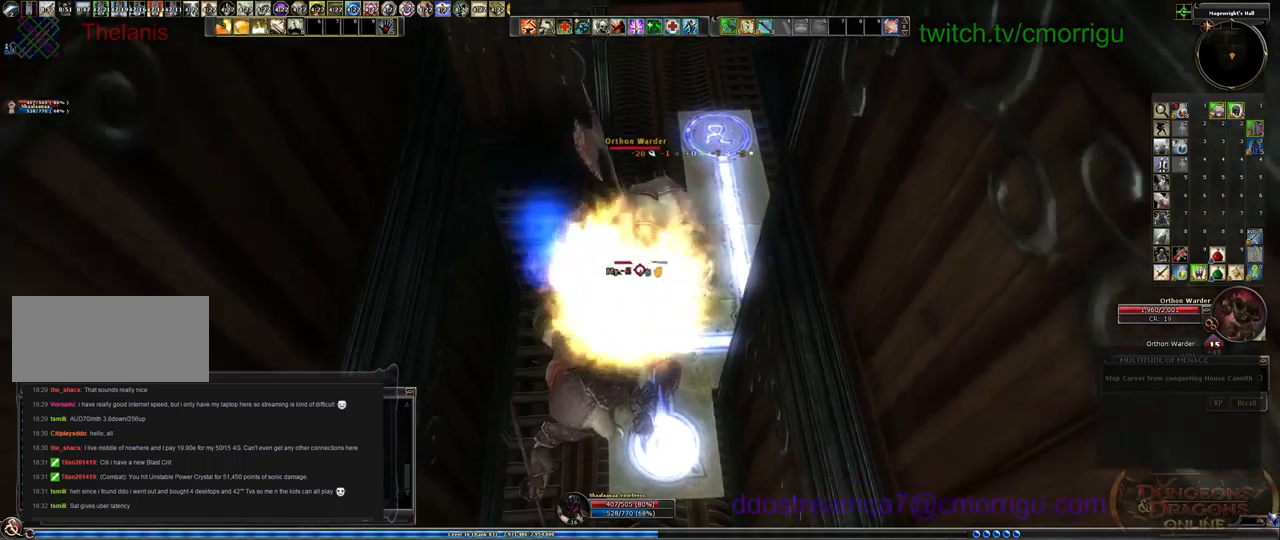
{"keys": ["1"], "events": [[367, "1", "down"]]}
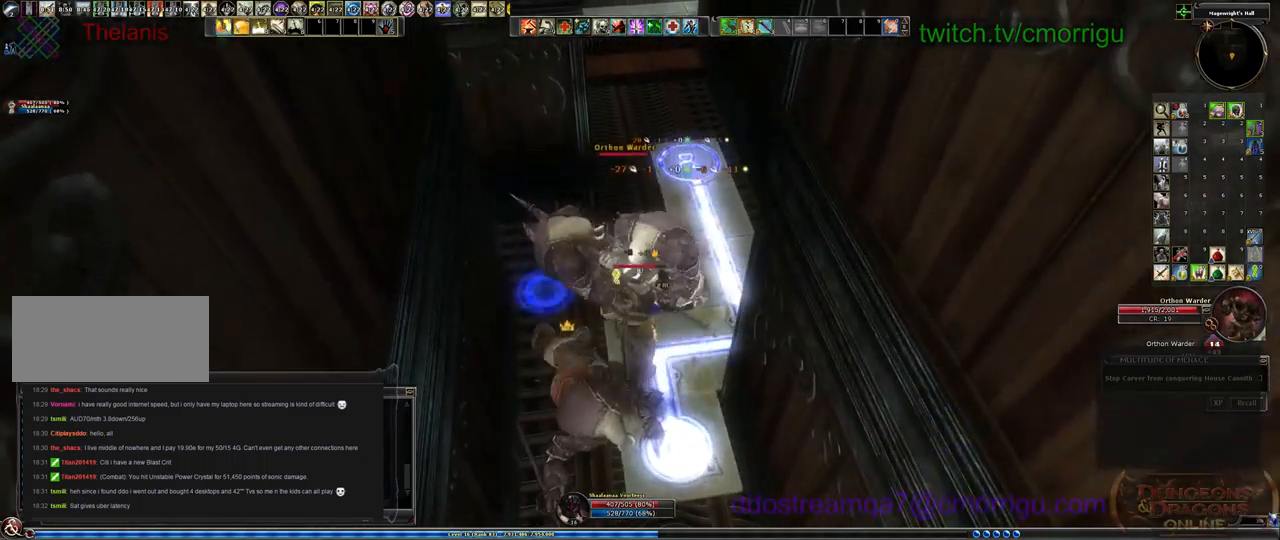
{"keys": ["2"], "events": [[33, "1", "up"], [433, "2", "down"]]}
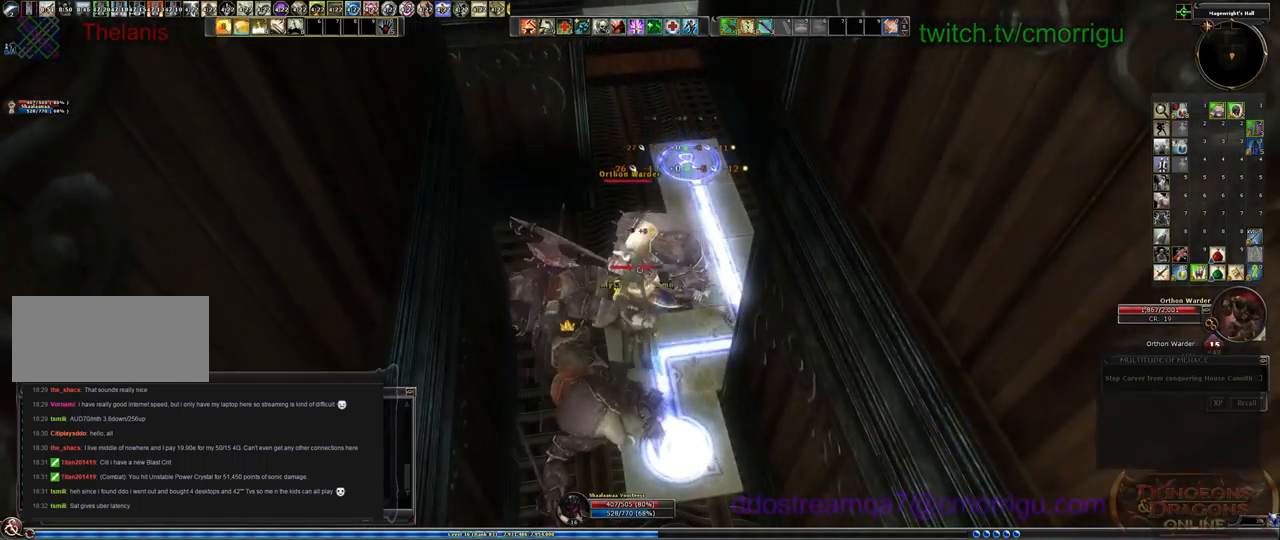
{"keys": [], "events": [[100, "2", "up"]]}
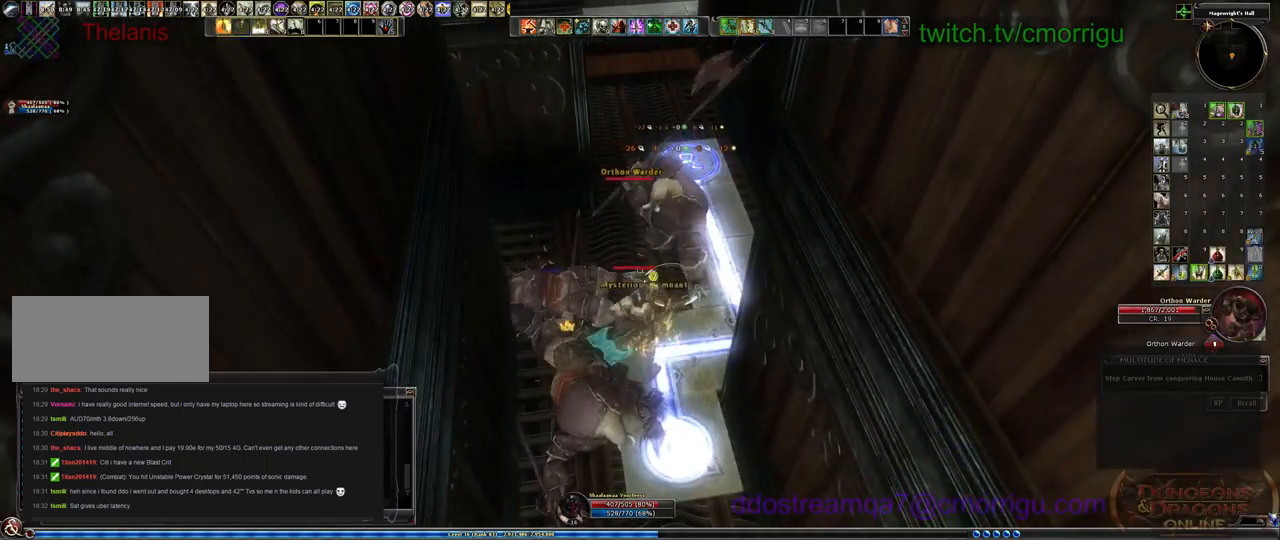
{"keys": [], "events": [[100, "1", "down"], [300, "1", "up"]]}
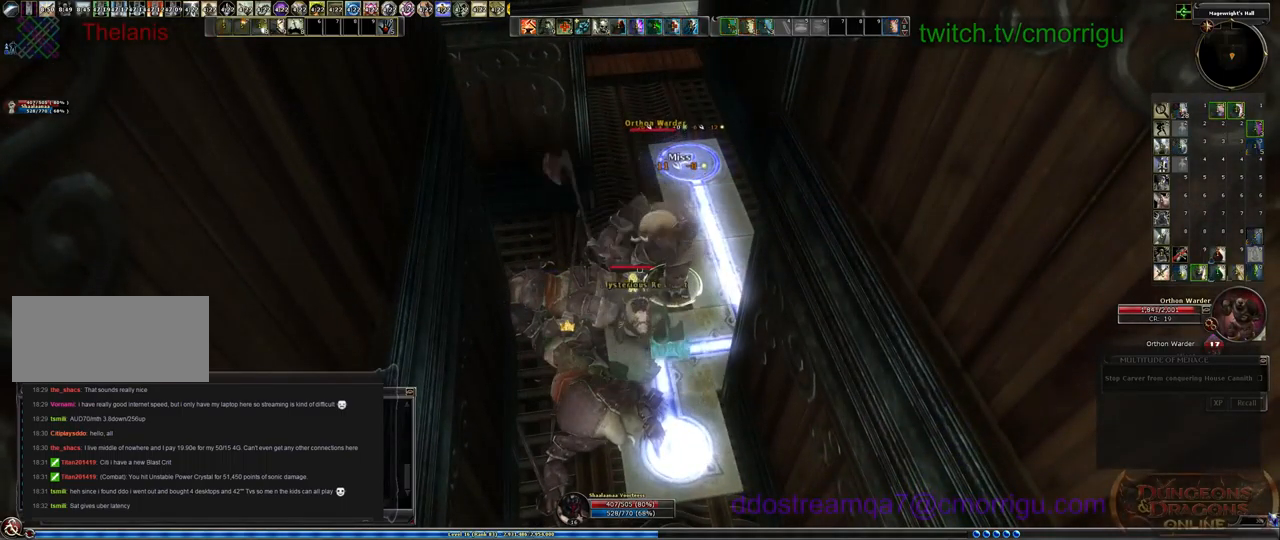
{"keys": [], "events": [[300, "2", "down"], [467, "2", "up"]]}
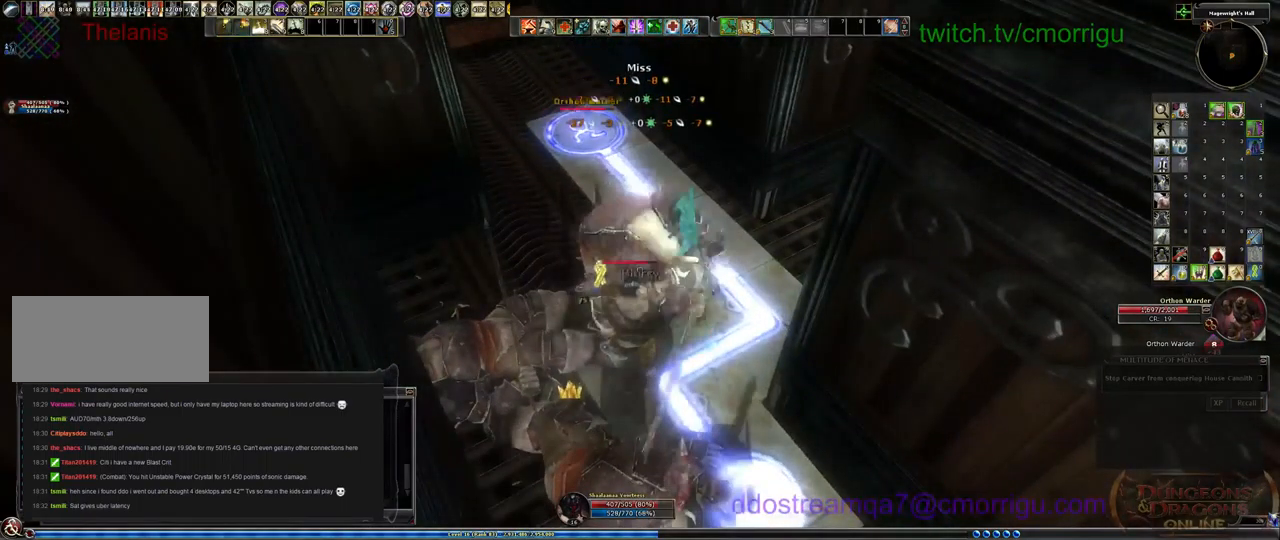
{"keys": [], "events": []}
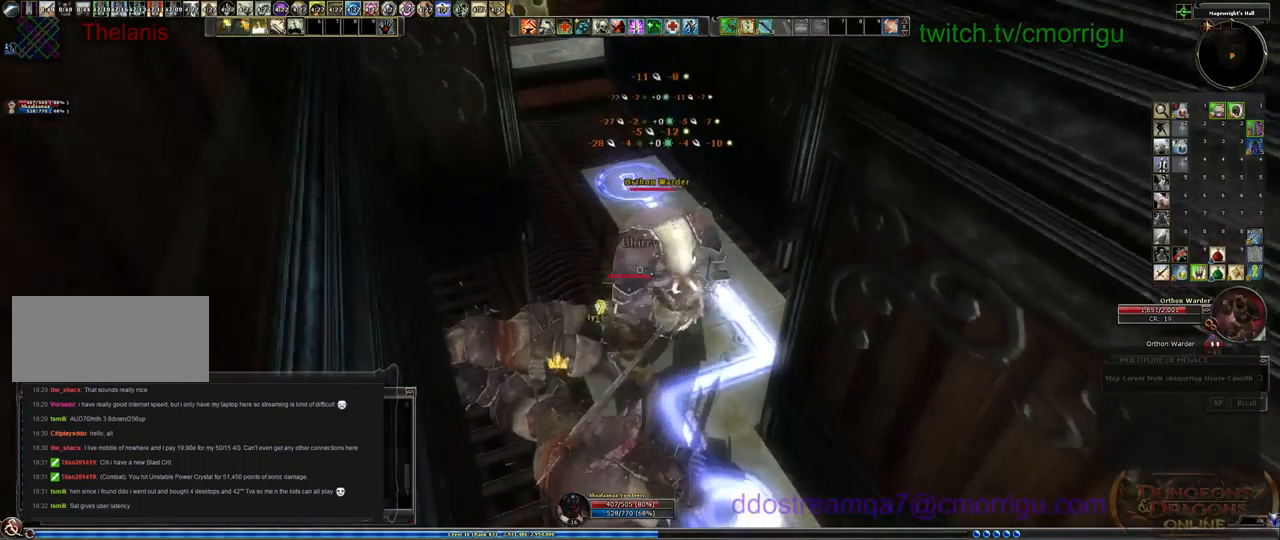
{"keys": [], "events": []}
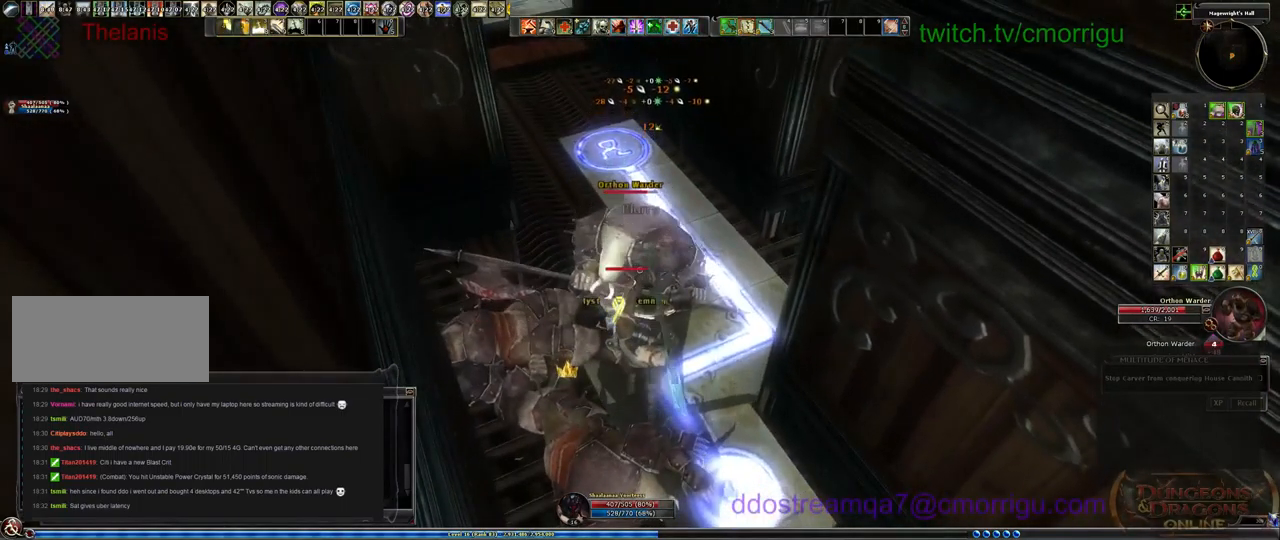
{"keys": [], "events": [[200, "1", "down"], [400, "1", "up"]]}
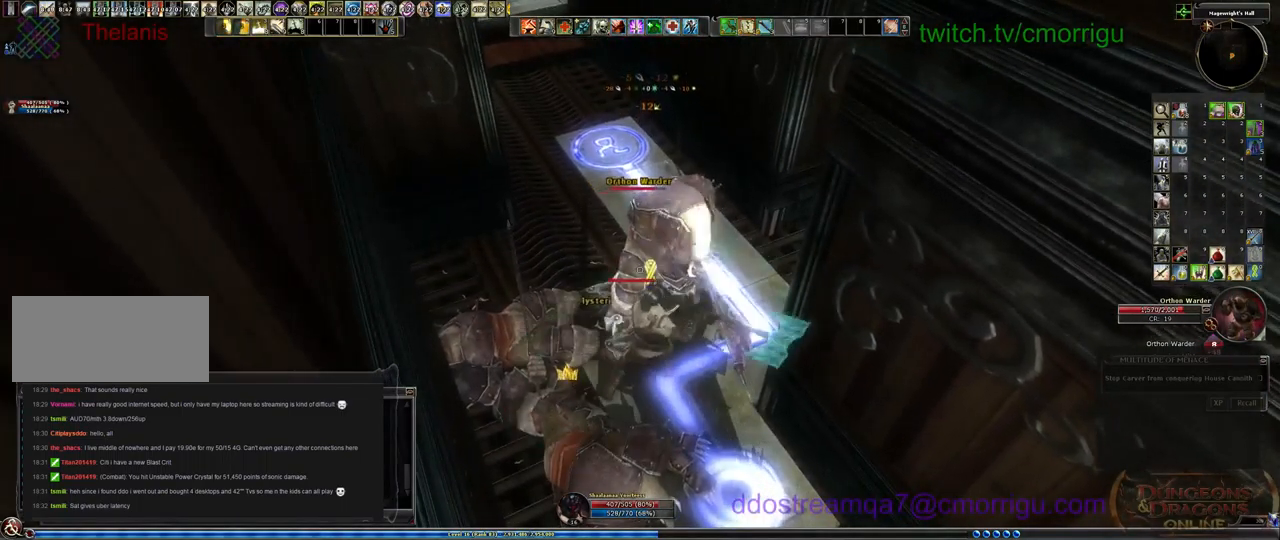
{"keys": ["2"], "events": [[400, "2", "down"]]}
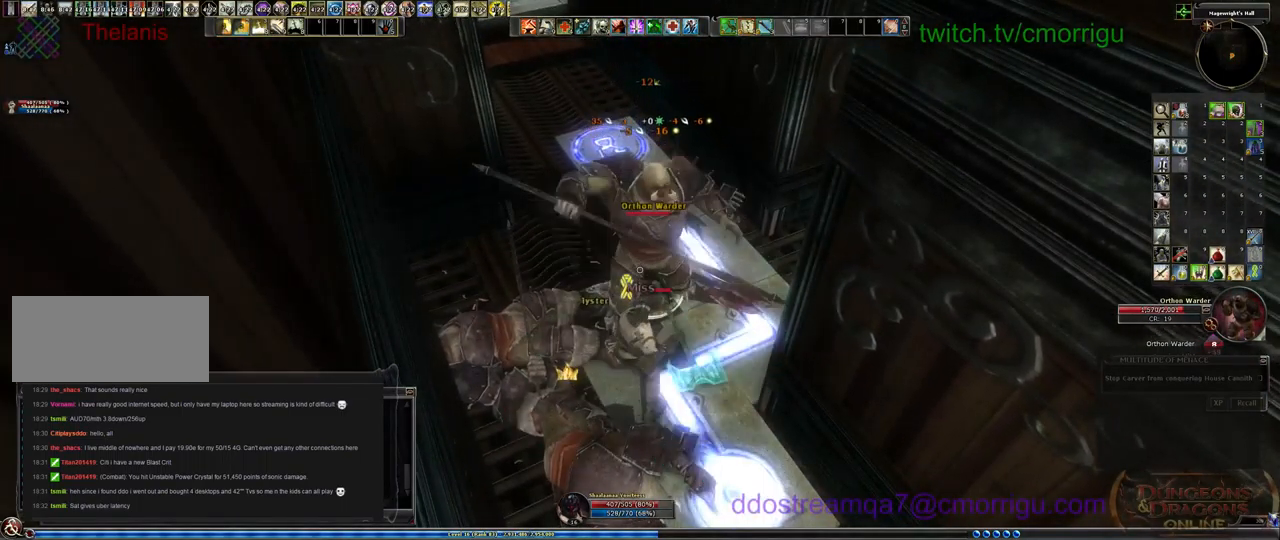
{"keys": [], "events": [[67, "2", "up"]]}
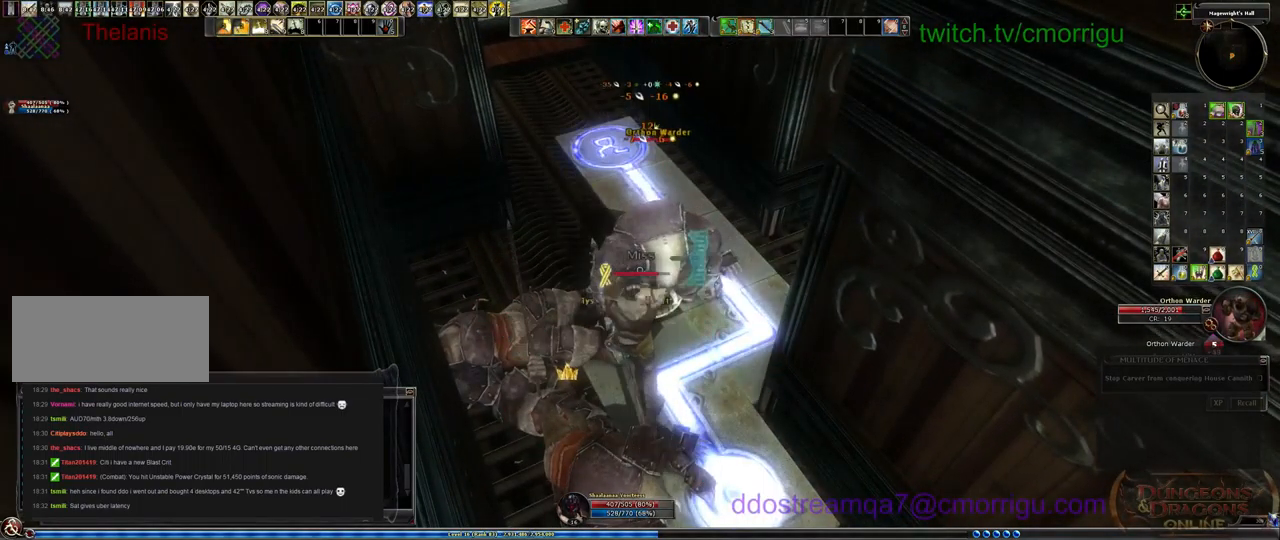
{"keys": [], "events": []}
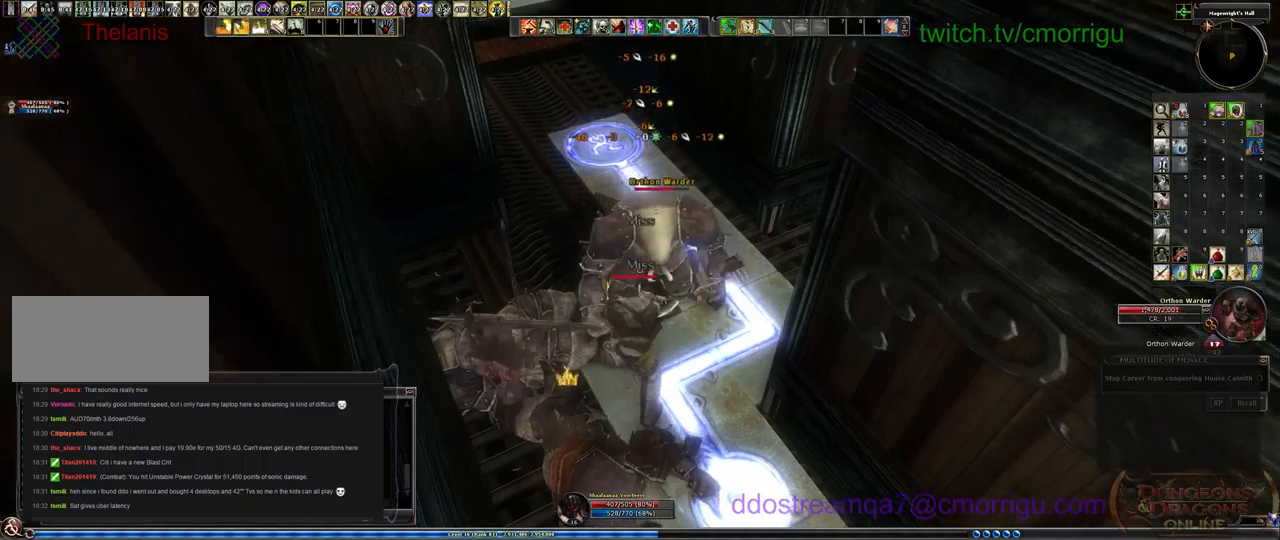
{"keys": [], "events": []}
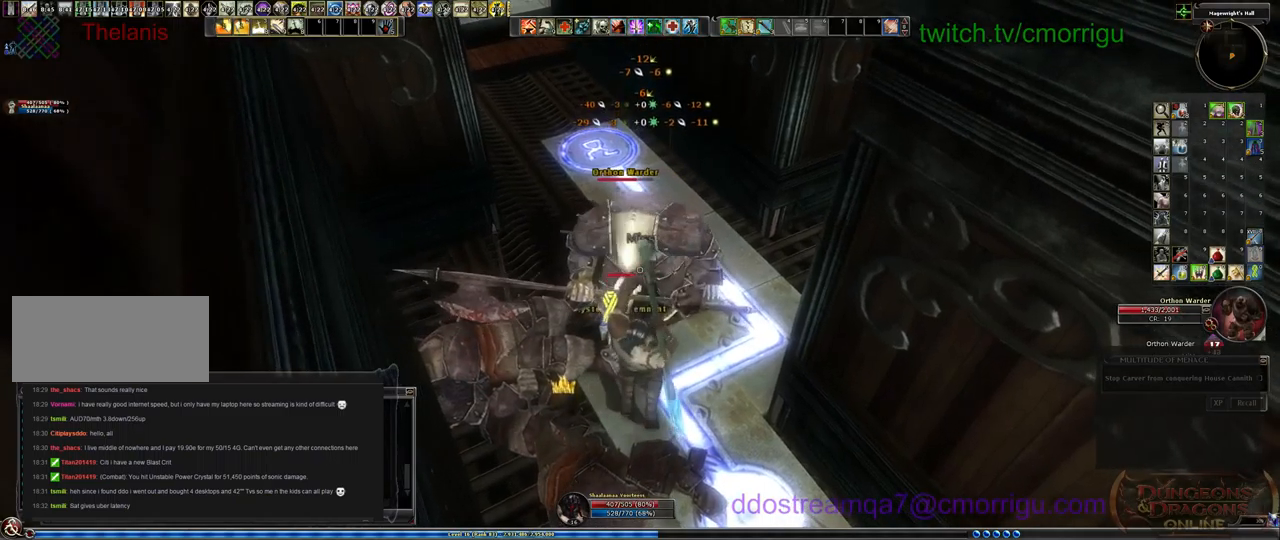
{"keys": [], "events": [[200, "1", "down"], [434, "1", "up"]]}
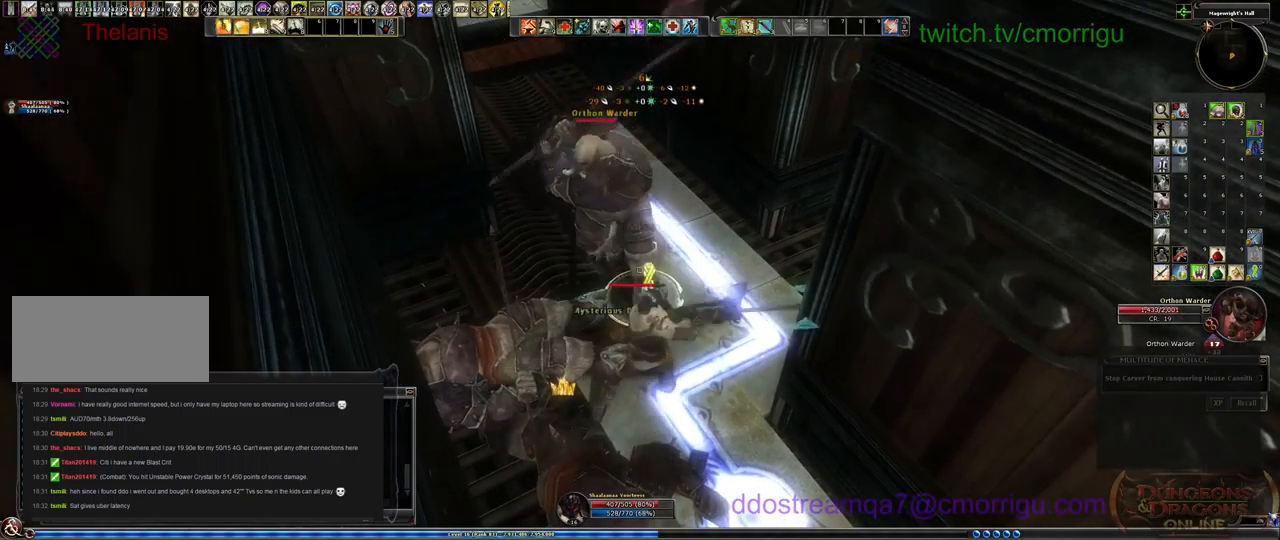
{"keys": [], "events": []}
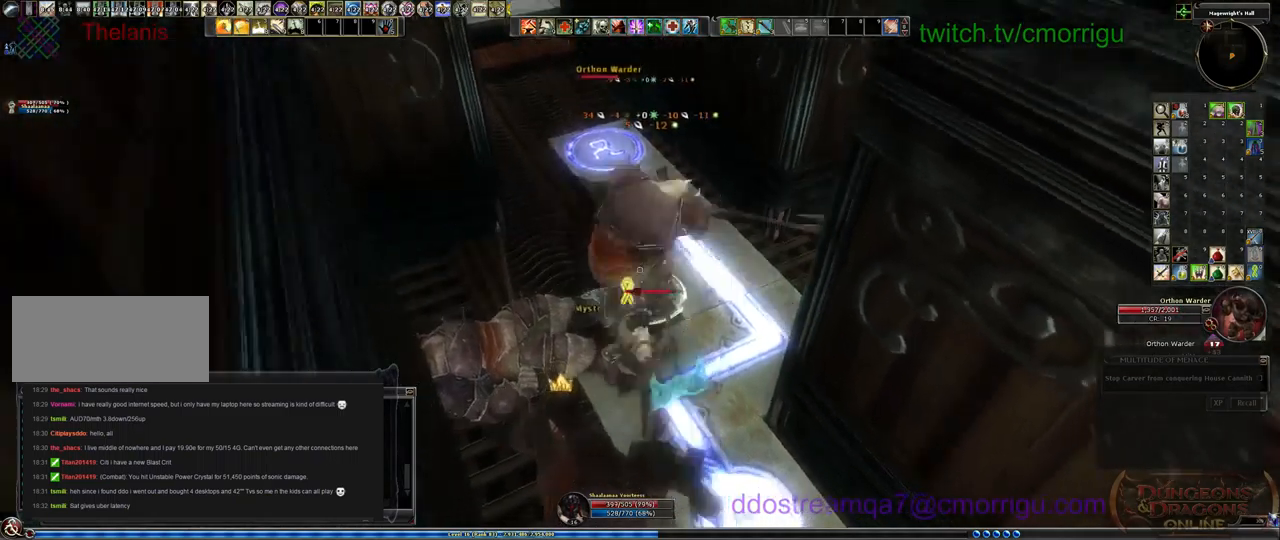
{"keys": [], "events": [[234, "2", "down"], [400, "2", "up"]]}
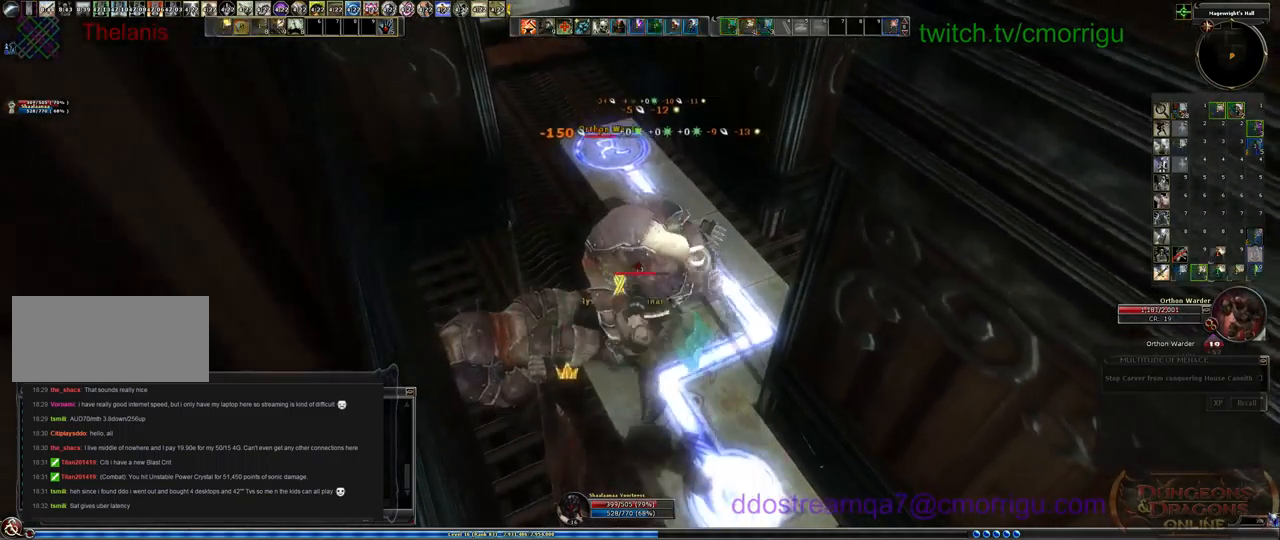
{"keys": [], "events": []}
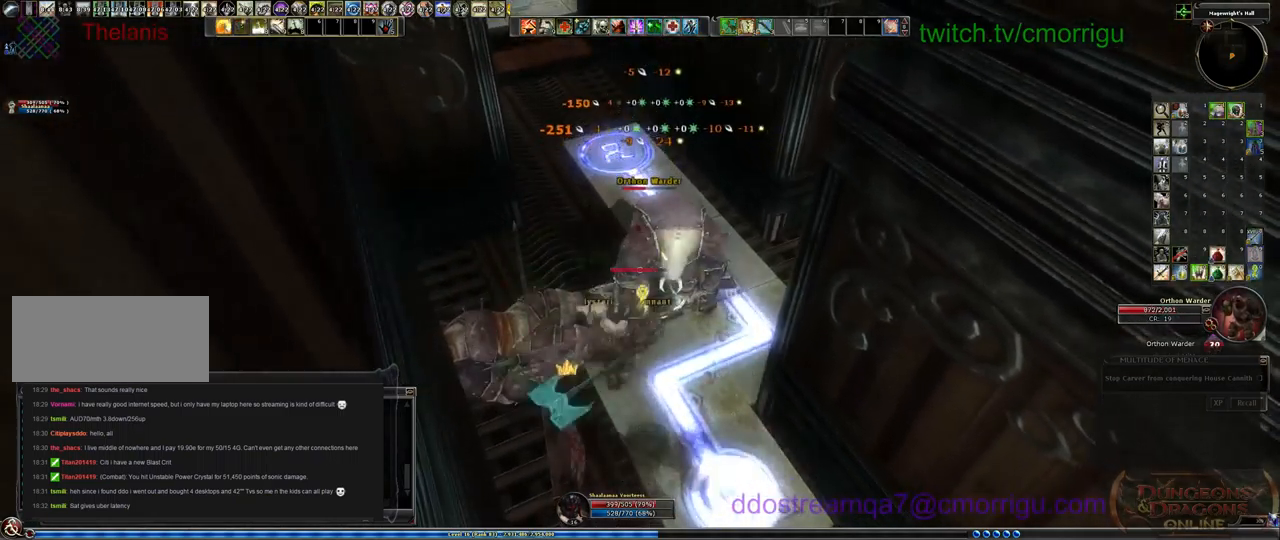
{"keys": [], "events": [[234, "3", "down"], [400, "3", "up"]]}
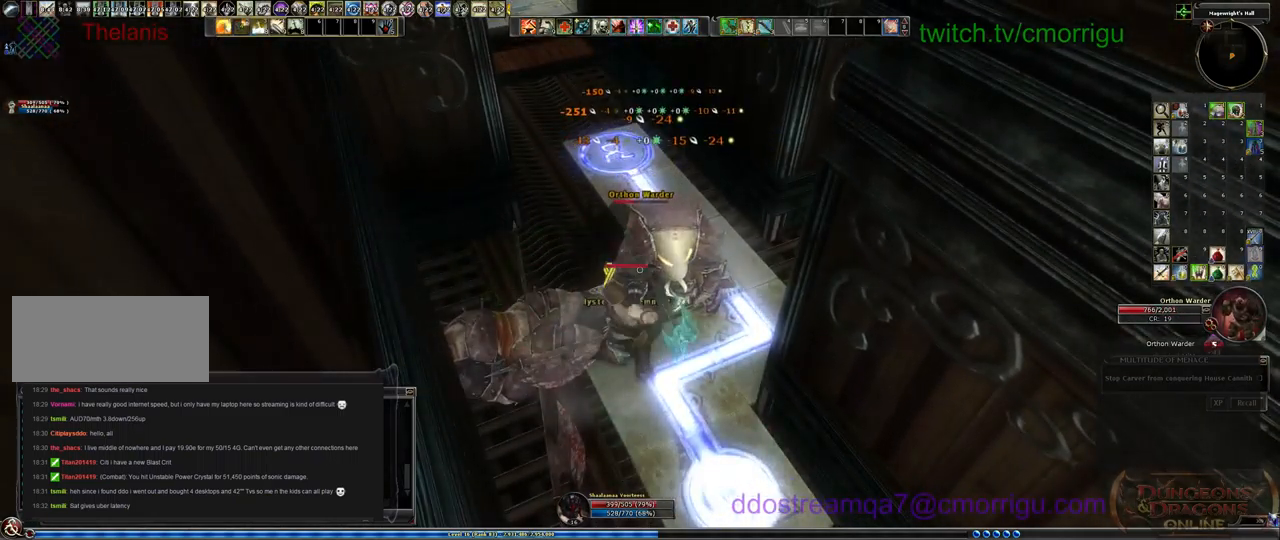
{"keys": [], "events": []}